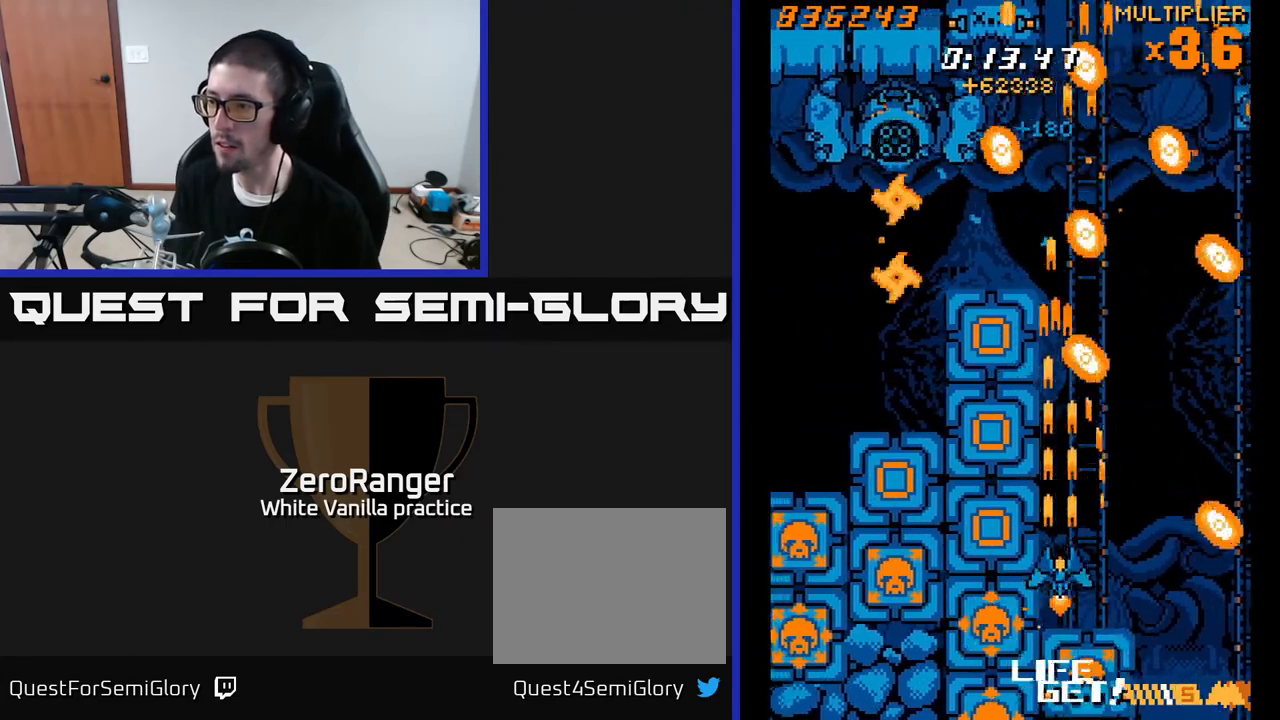
Gameplay with a controller (Xbox layout); each line is a JSON object with the inputs held at the frame after it. "events" lists button and stick changes between this image and that frame as [ms after this image, input, new state], when the widget could be followed in between. Not read: left_stick.
{"buttons": ["X", "DPAD_DOWN", "DPAD_RIGHT"], "right_stick": "center", "events": [[83, "DPAD_RIGHT", "down"], [233, "X", "down"], [283, "DPAD_RIGHT", "up"], [317, "A", "up"], [400, "DPAD_UP", "up"], [433, "DPAD_RIGHT", "down"], [450, "DPAD_DOWN", "down"]]}
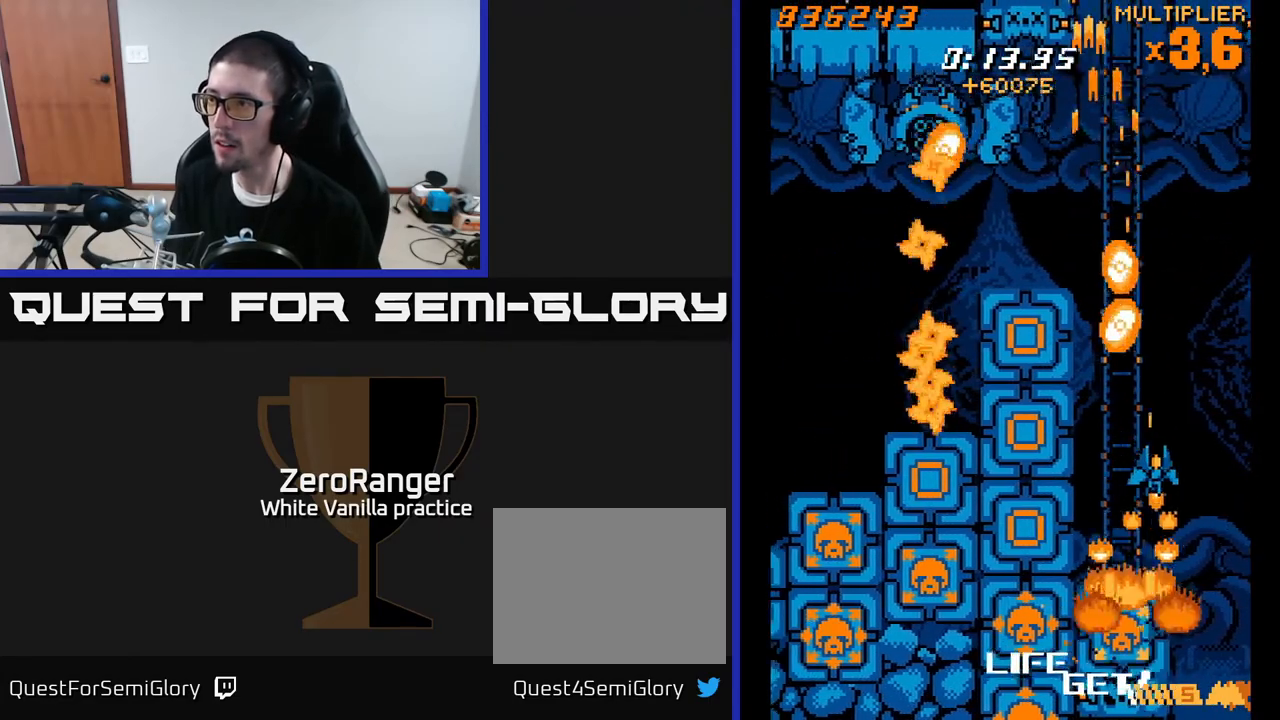
{"buttons": ["X", "DPAD_UP", "DPAD_LEFT"], "right_stick": "center", "events": [[33, "DPAD_DOWN", "up"], [67, "DPAD_UP", "down"], [217, "DPAD_RIGHT", "up"], [433, "DPAD_LEFT", "down"]]}
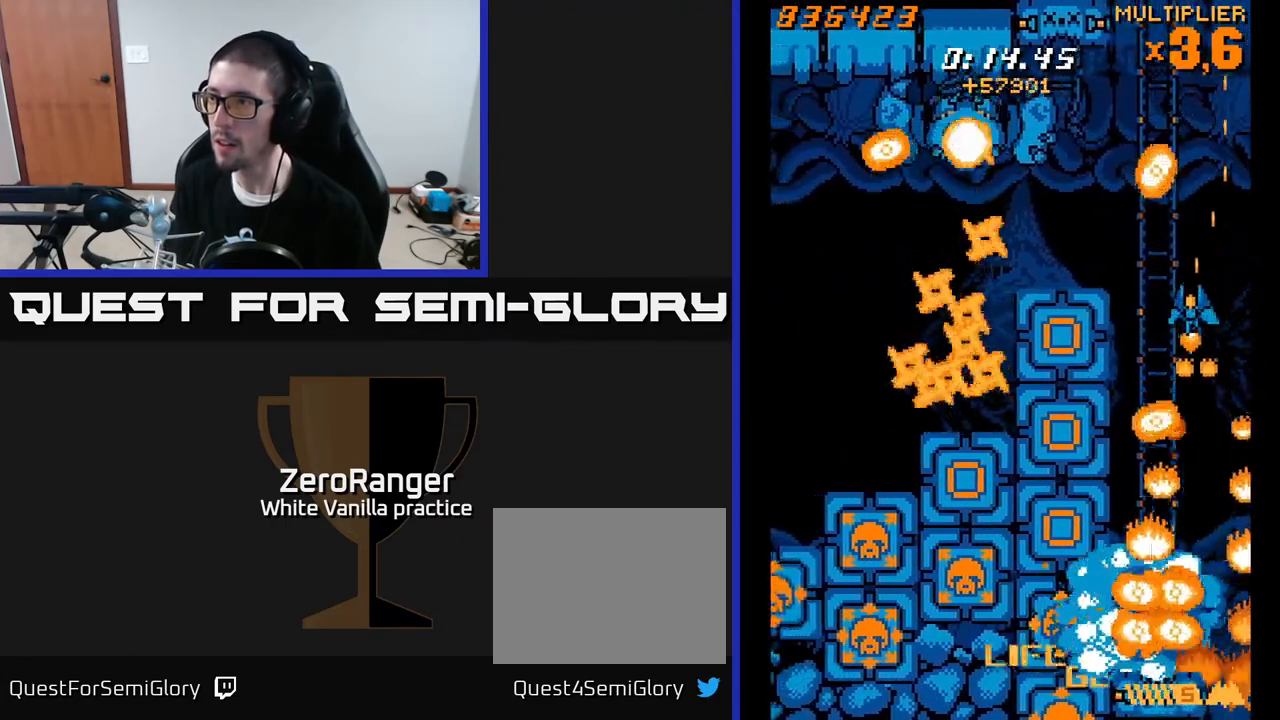
{"buttons": ["A", "DPAD_UP"], "right_stick": "center", "events": [[333, "A", "down"], [333, "DPAD_LEFT", "up"], [367, "DPAD_RIGHT", "down"], [383, "X", "up"], [433, "DPAD_RIGHT", "up"]]}
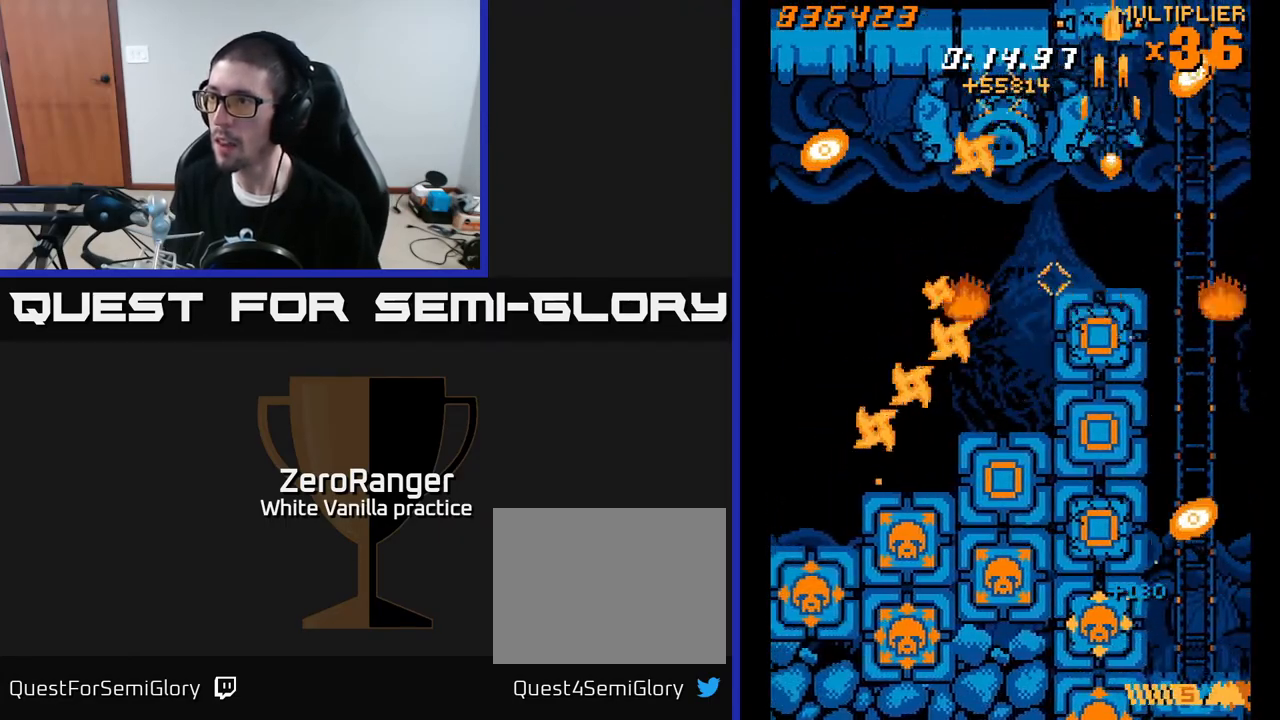
{"buttons": ["X", "DPAD_DOWN"], "right_stick": "center", "events": [[150, "DPAD_UP", "up"], [167, "DPAD_RIGHT", "down"], [267, "DPAD_RIGHT", "up"], [383, "DPAD_DOWN", "down"], [383, "DPAD_RIGHT", "down"], [417, "X", "down"], [483, "A", "up"], [483, "DPAD_RIGHT", "up"]]}
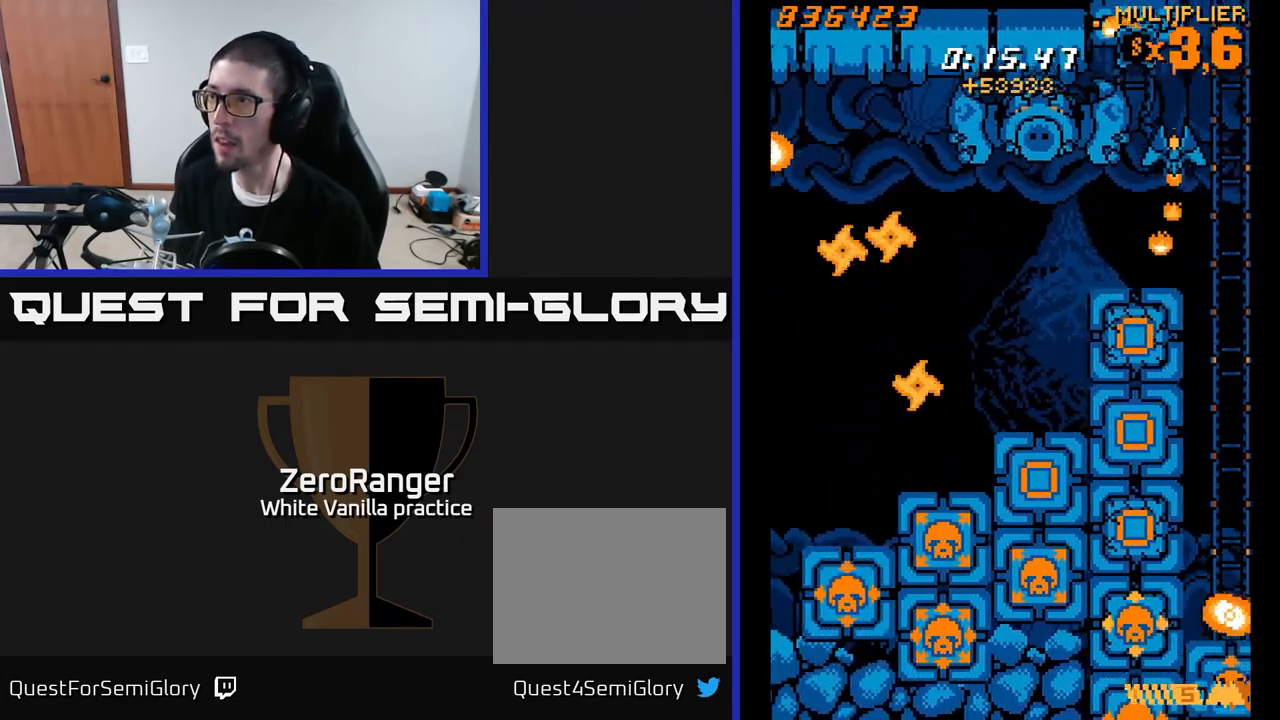
{"buttons": ["X", "DPAD_DOWN"], "right_stick": "center", "events": [[250, "DPAD_LEFT", "down"], [317, "DPAD_DOWN", "up"], [400, "DPAD_DOWN", "down"], [433, "DPAD_LEFT", "up"]]}
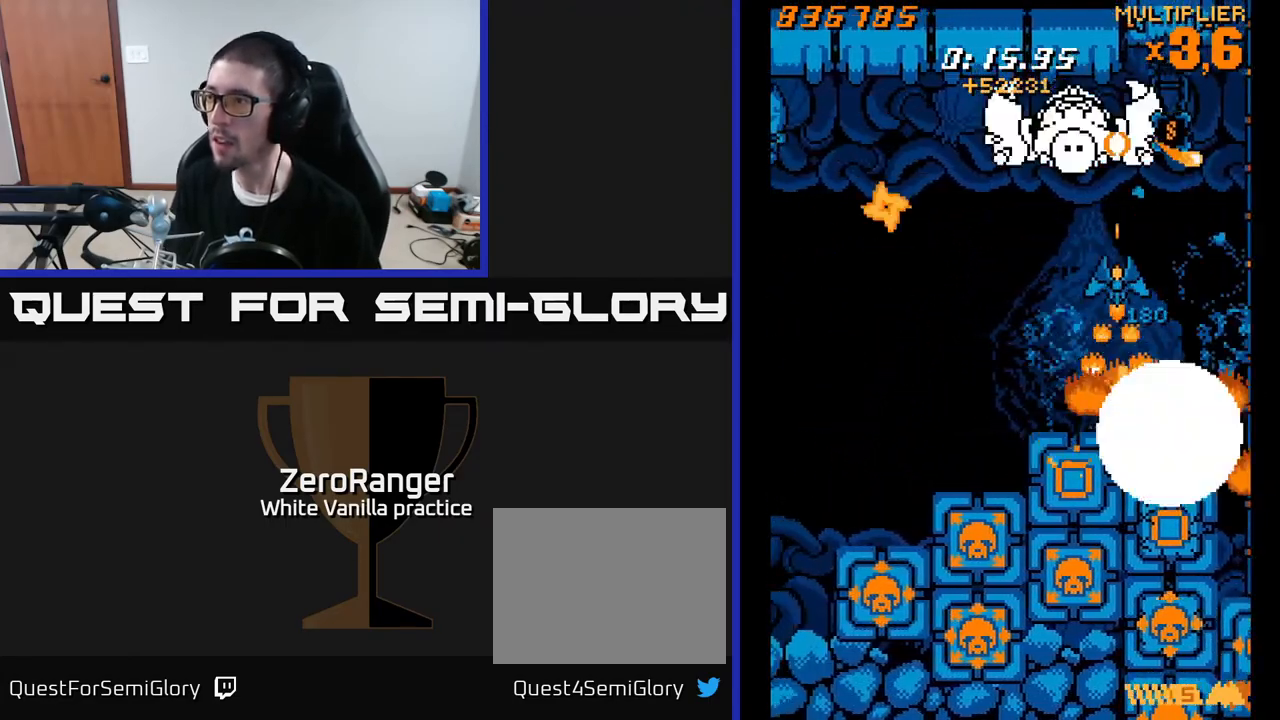
{"buttons": ["X", "DPAD_DOWN", "DPAD_RIGHT"], "right_stick": "center", "events": [[17, "DPAD_DOWN", "up"], [67, "DPAD_RIGHT", "down"], [150, "DPAD_RIGHT", "up"], [300, "DPAD_RIGHT", "down"], [350, "DPAD_DOWN", "down"]]}
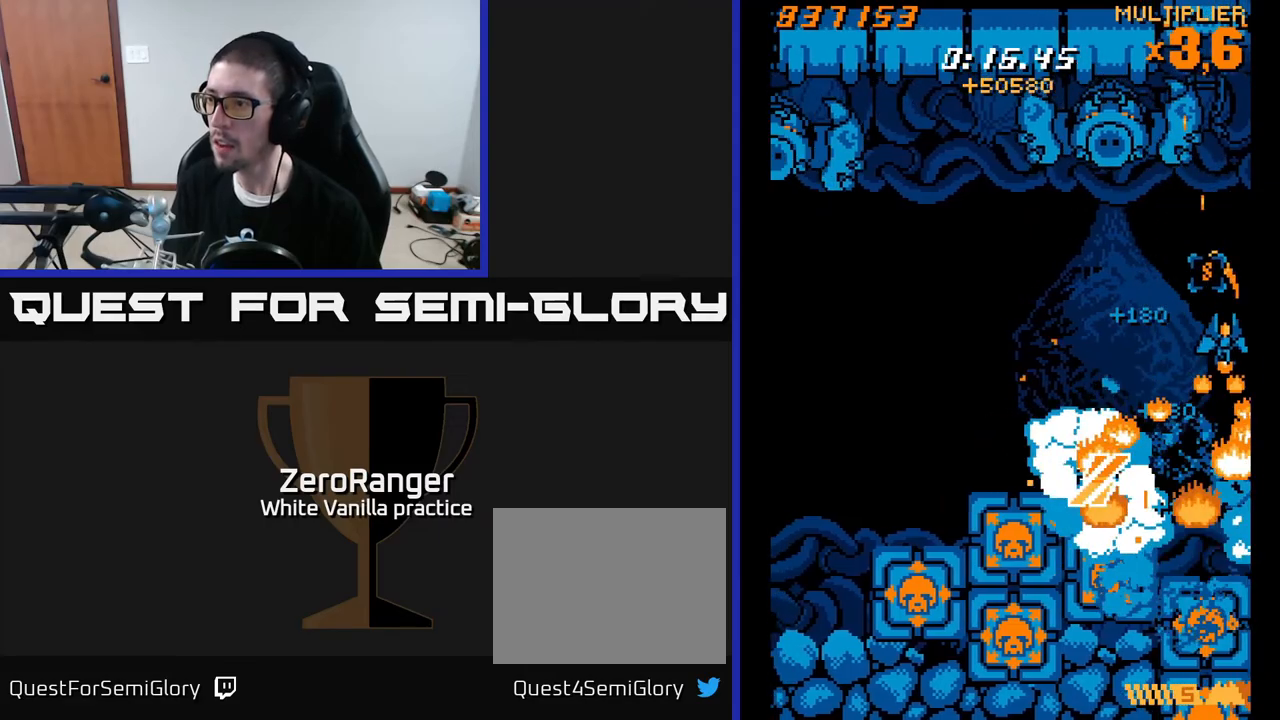
{"buttons": ["X", "DPAD_DOWN"], "right_stick": "center"}
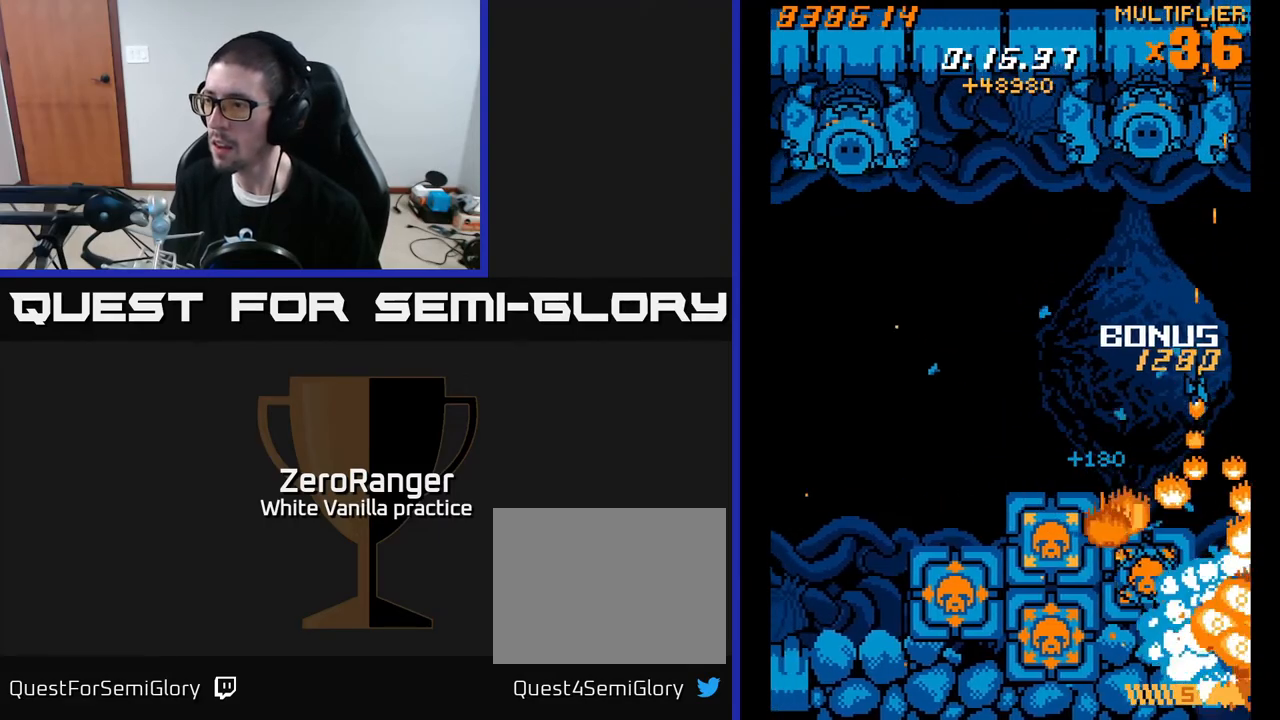
{"buttons": ["A", "DPAD_UP", "DPAD_RIGHT"], "right_stick": "center", "events": [[33, "DPAD_LEFT", "down"], [100, "DPAD_DOWN", "up"], [183, "DPAD_UP", "down"], [233, "DPAD_LEFT", "up"], [267, "DPAD_RIGHT", "down"], [300, "A", "down"], [350, "X", "up"], [433, "DPAD_RIGHT", "up"], [500, "DPAD_RIGHT", "down"]]}
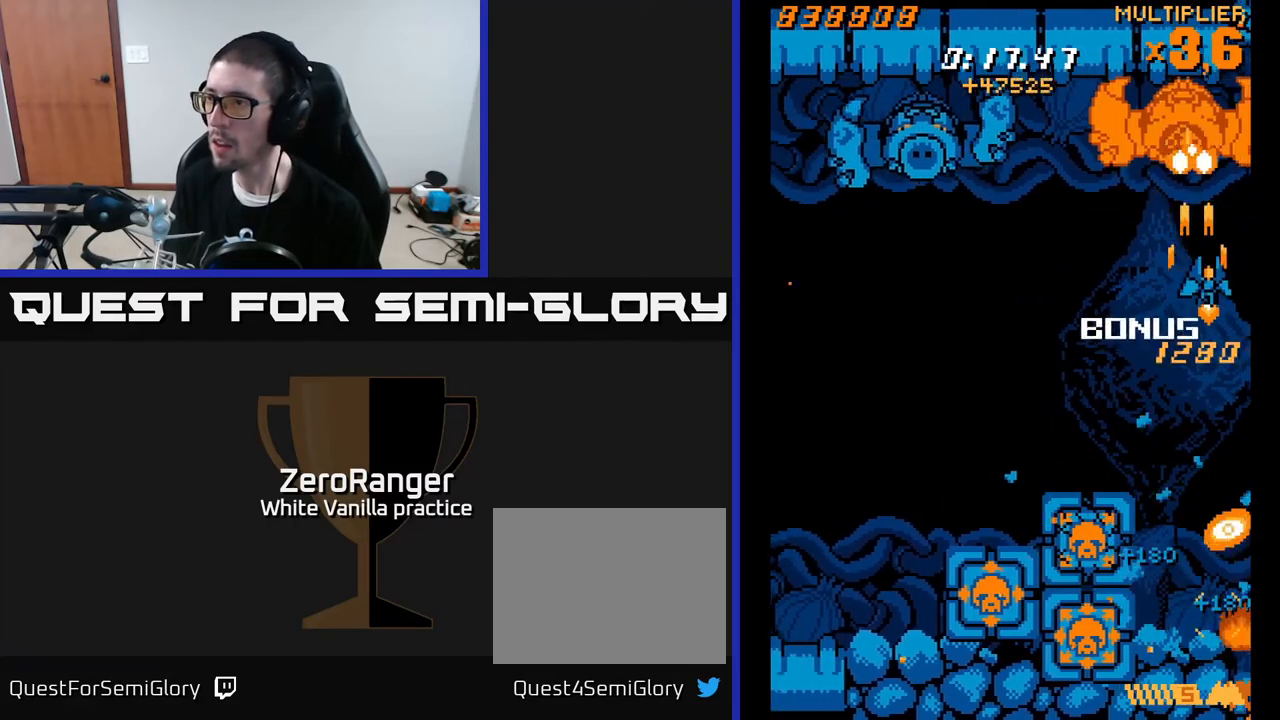
{"buttons": ["X", "DPAD_DOWN"], "right_stick": "center", "events": [[50, "DPAD_RIGHT", "up"], [117, "DPAD_LEFT", "down"], [133, "DPAD_UP", "up"], [167, "X", "down"], [183, "DPAD_DOWN", "down"], [217, "A", "up"], [383, "DPAD_LEFT", "up"]]}
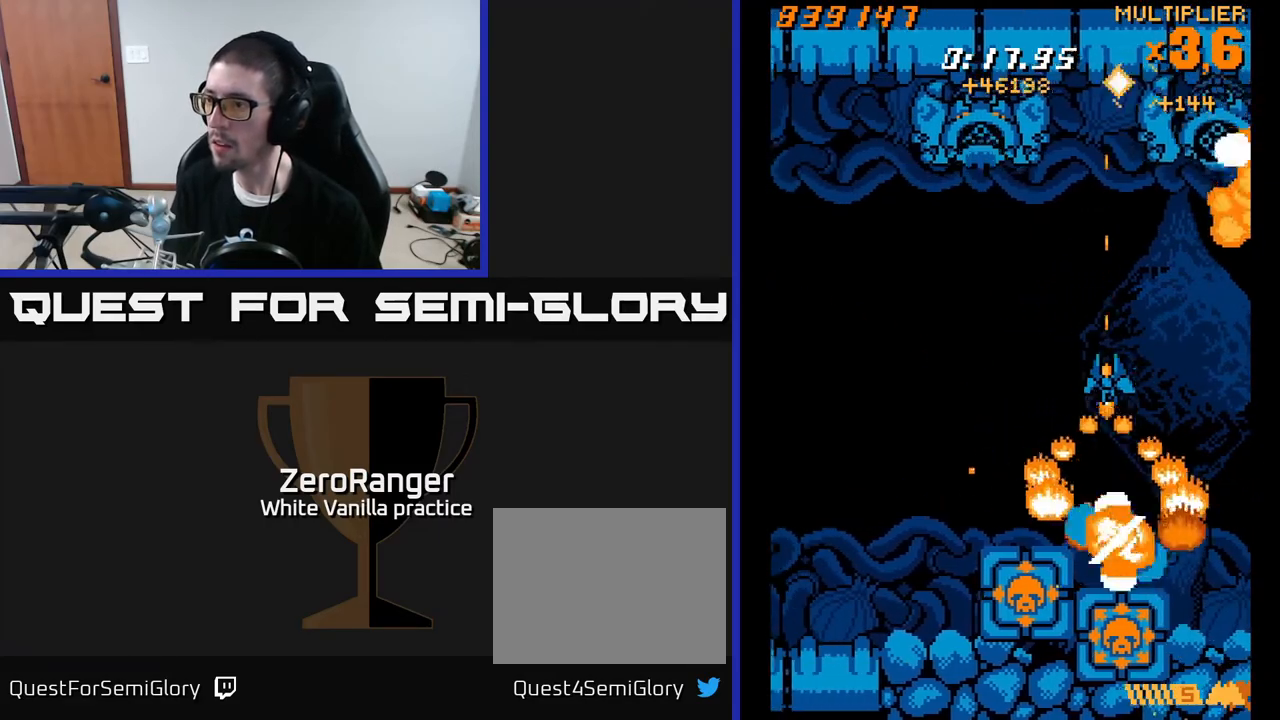
{"buttons": ["X", "DPAD_DOWN"], "right_stick": "center", "events": [[183, "DPAD_DOWN", "up"], [250, "DPAD_UP", "down"], [267, "DPAD_LEFT", "down"], [350, "DPAD_LEFT", "up"], [383, "DPAD_UP", "up"], [417, "DPAD_RIGHT", "down"], [450, "DPAD_DOWN", "down"], [483, "DPAD_RIGHT", "up"]]}
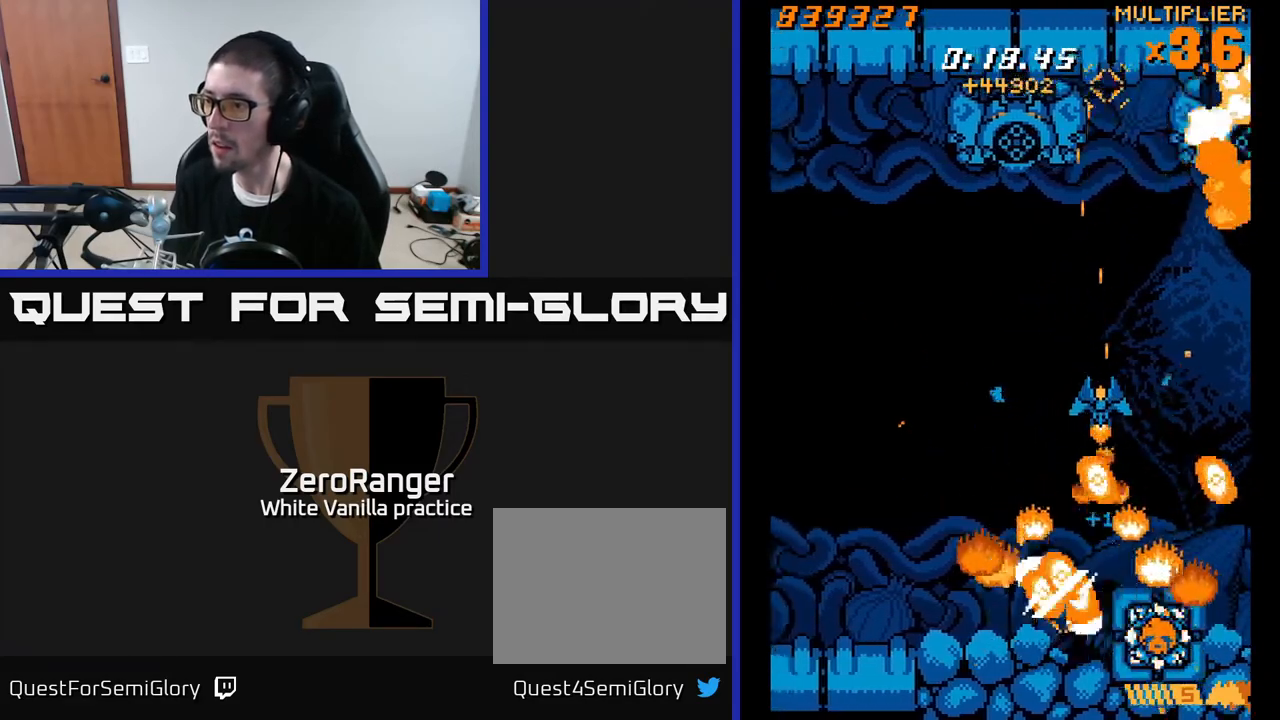
{"buttons": ["A", "DPAD_DOWN", "DPAD_RIGHT"], "right_stick": "center", "events": [[17, "DPAD_DOWN", "up"], [33, "DPAD_LEFT", "down"], [50, "A", "down"], [50, "DPAD_UP", "down"], [117, "X", "up"], [167, "DPAD_LEFT", "up"], [383, "DPAD_UP", "up"], [450, "DPAD_DOWN", "down"], [467, "DPAD_RIGHT", "down"]]}
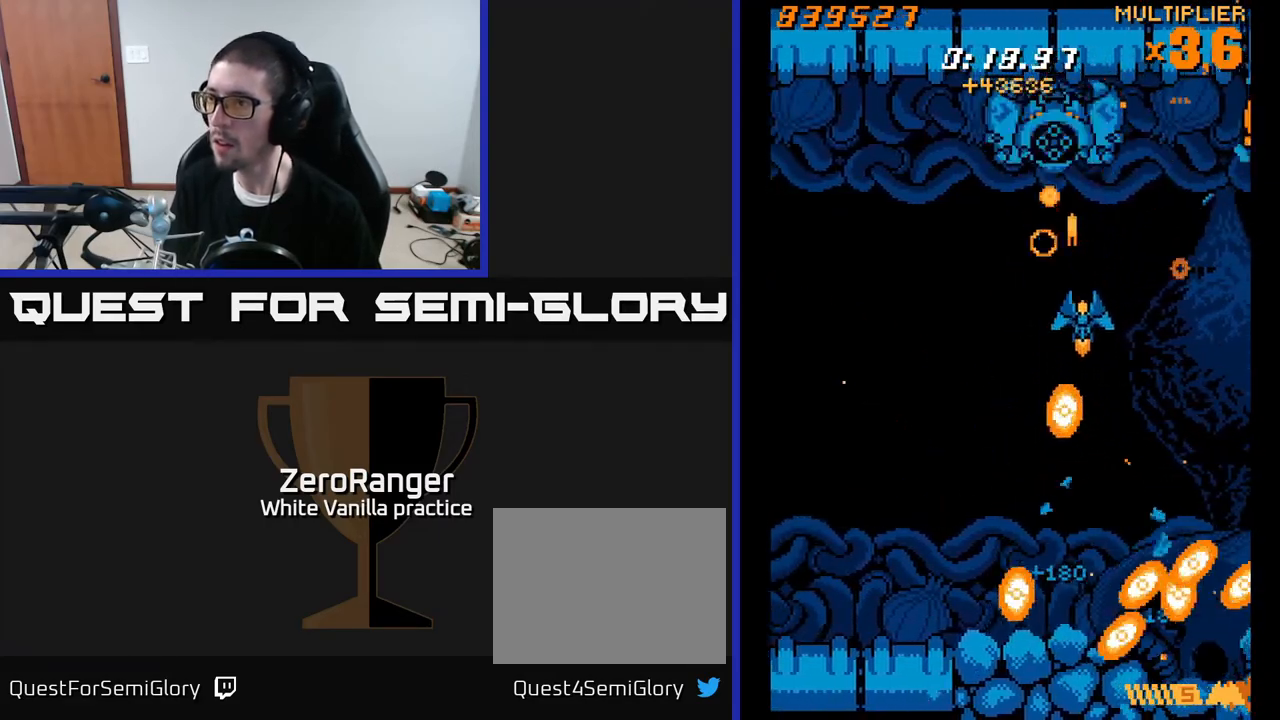
{"buttons": ["X"], "right_stick": "center", "events": [[33, "DPAD_DOWN", "up"], [67, "DPAD_RIGHT", "up"], [83, "DPAD_UP", "down"], [267, "DPAD_UP", "up"], [283, "DPAD_RIGHT", "down"], [333, "DPAD_DOWN", "down"], [383, "X", "down"], [433, "DPAD_DOWN", "up"], [450, "A", "up"], [500, "DPAD_RIGHT", "up"]]}
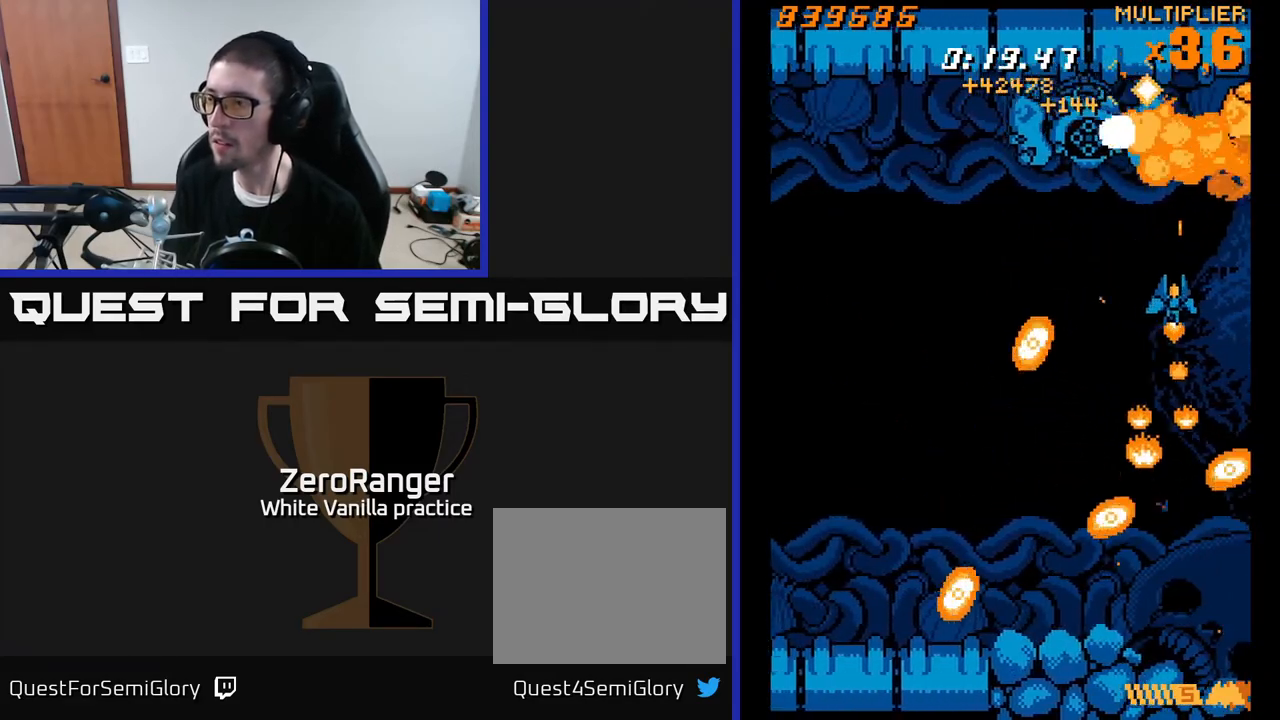
{"buttons": ["A"], "right_stick": "center", "events": [[33, "DPAD_LEFT", "down"], [150, "DPAD_LEFT", "up"], [167, "DPAD_RIGHT", "down"], [217, "DPAD_UP", "down"], [250, "A", "down"], [267, "X", "up"], [283, "DPAD_RIGHT", "up"], [283, "DPAD_UP", "up"]]}
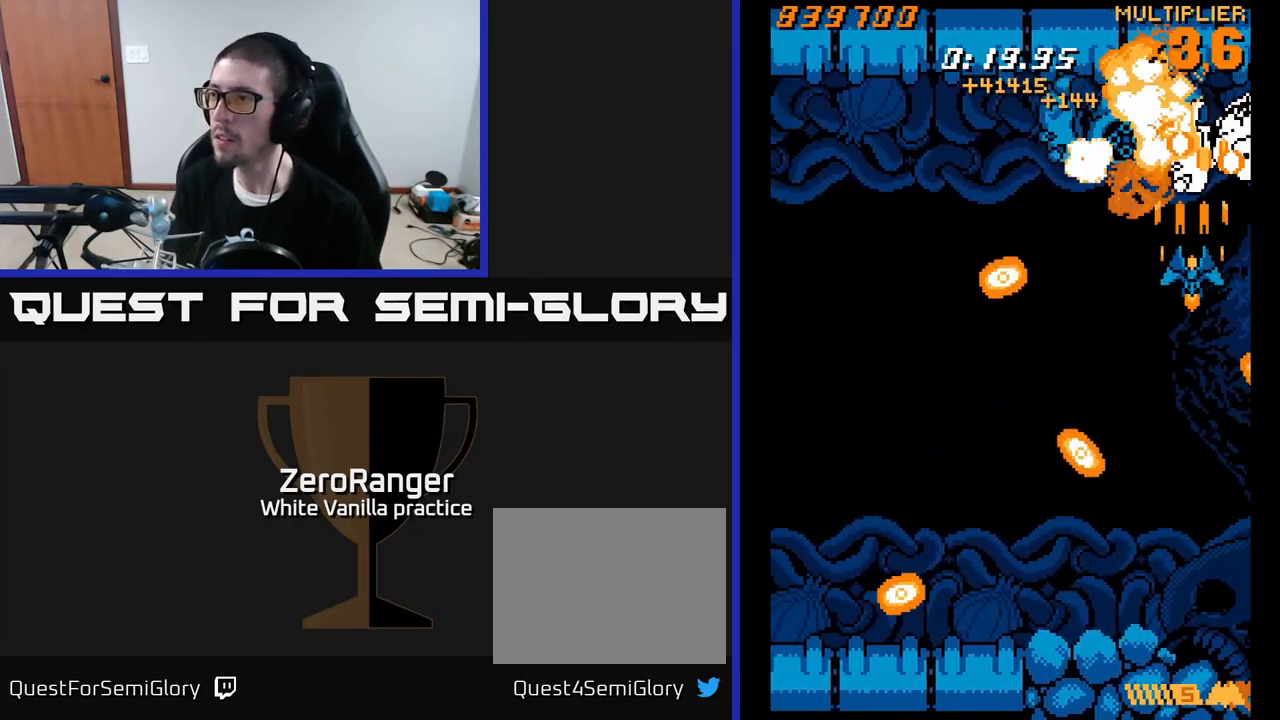
{"buttons": ["A", "DPAD_DOWN"], "right_stick": "center", "events": [[367, "DPAD_DOWN", "down"]]}
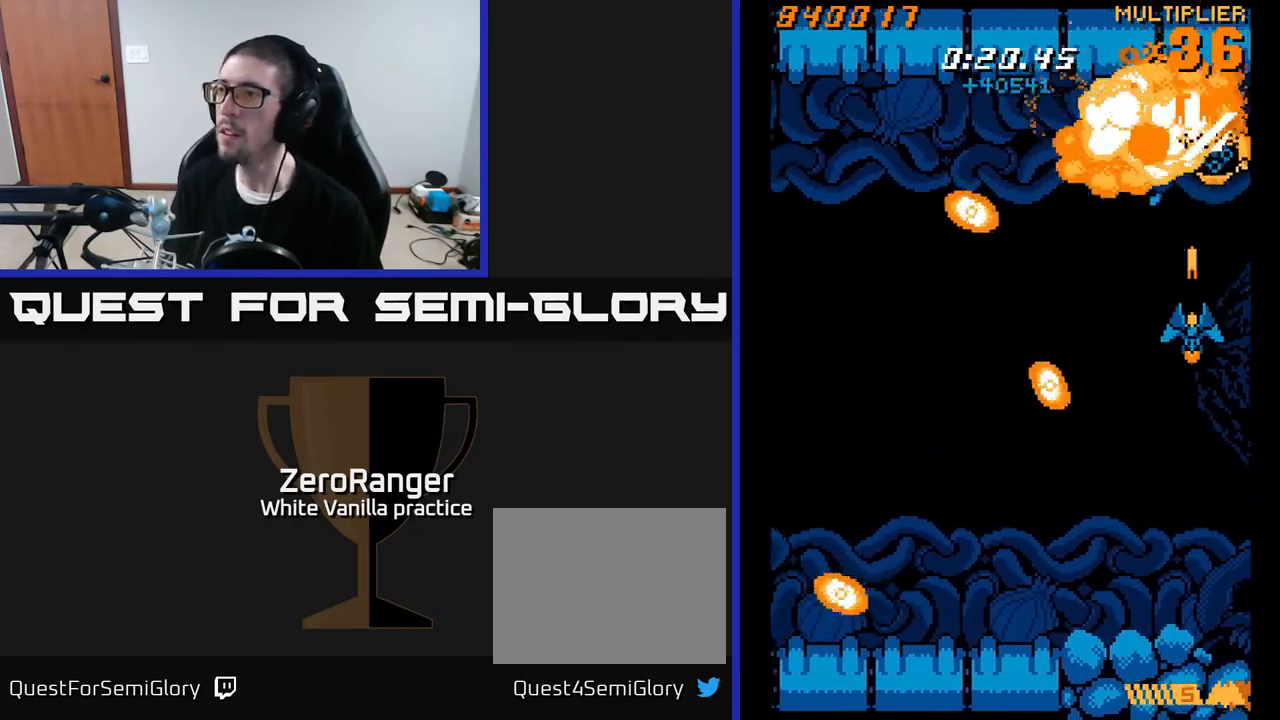
{"buttons": ["A", "DPAD_DOWN", "DPAD_RIGHT"], "right_stick": "center", "events": [[233, "DPAD_RIGHT", "down"]]}
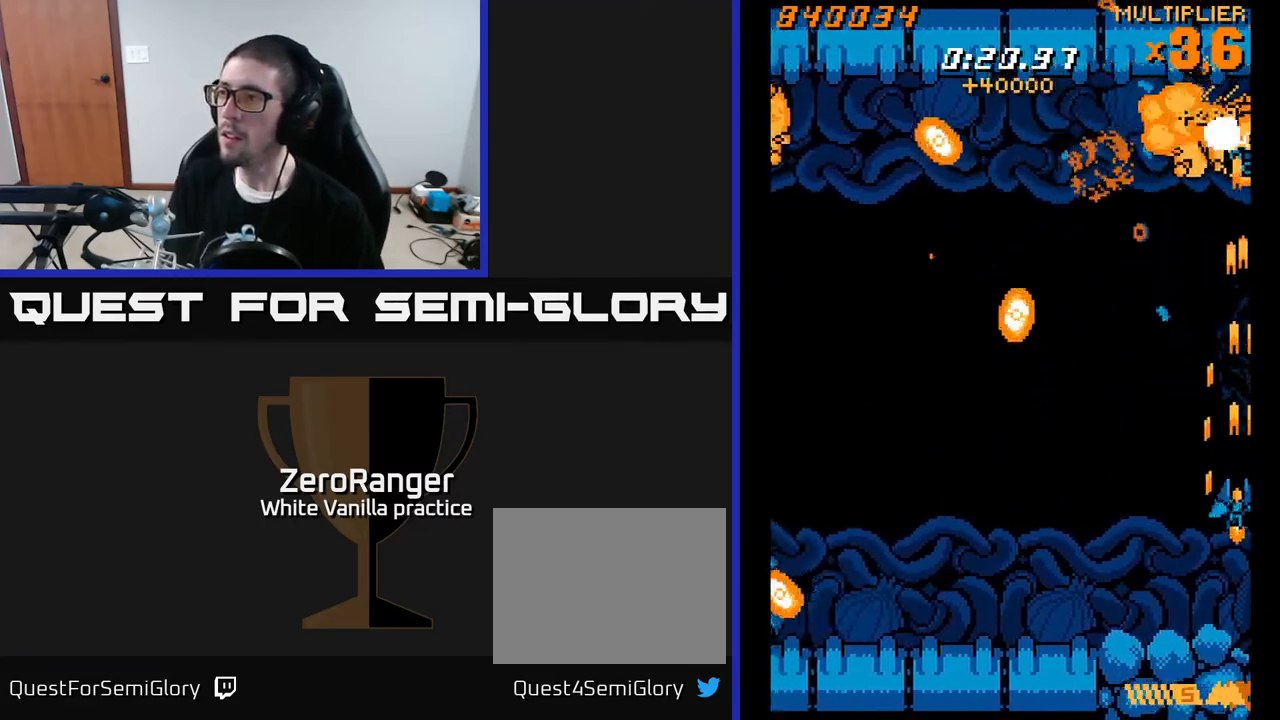
{"buttons": ["A", "X", "DPAD_LEFT"], "right_stick": "center", "events": [[33, "DPAD_RIGHT", "up"], [67, "DPAD_LEFT", "down"], [83, "DPAD_DOWN", "up"], [167, "DPAD_UP", "down"], [383, "DPAD_UP", "up"], [433, "X", "down"]]}
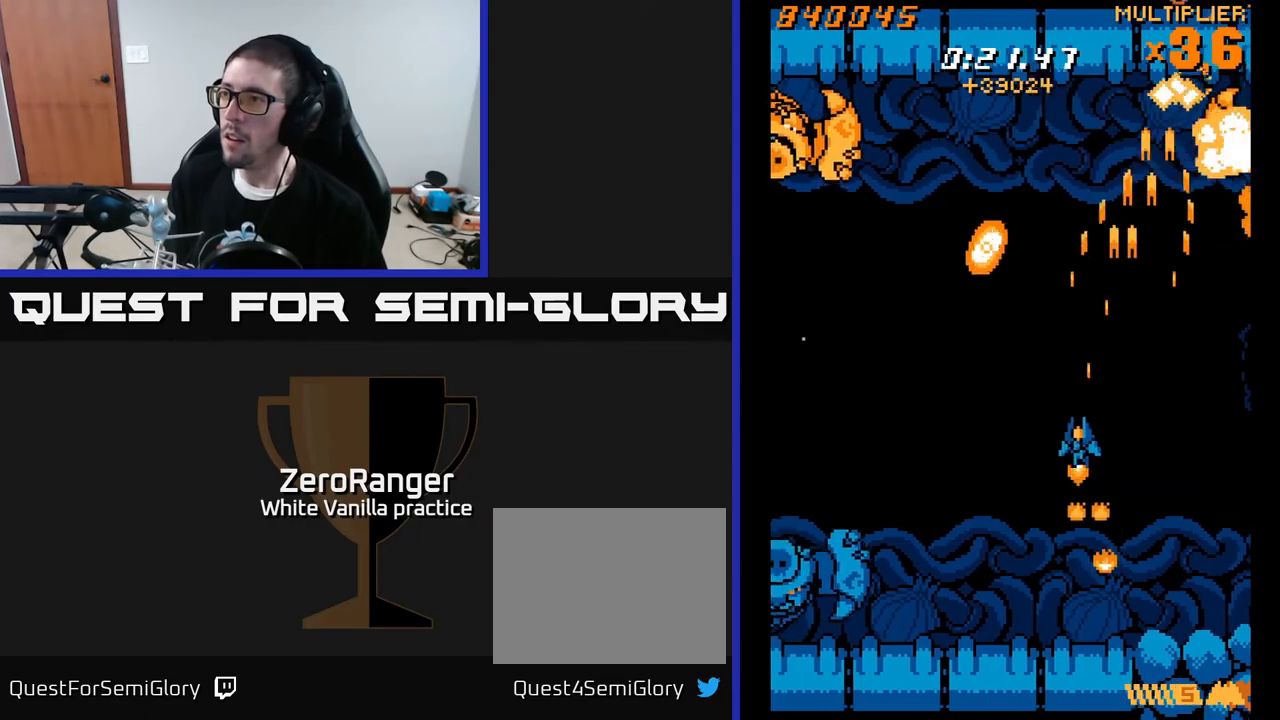
{"buttons": ["X", "DPAD_LEFT"], "right_stick": "center", "events": [[33, "A", "up"]]}
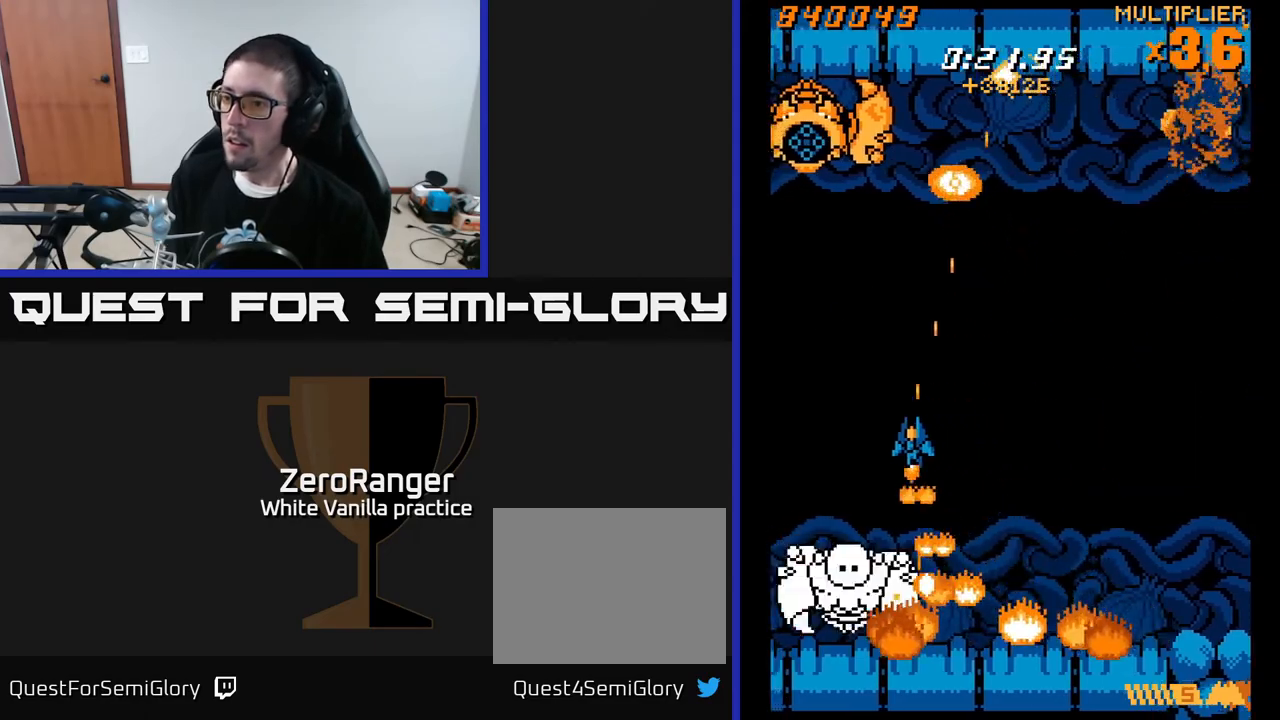
{"buttons": ["X", "DPAD_UP", "DPAD_RIGHT"], "right_stick": "center", "events": [[83, "DPAD_DOWN", "down"], [150, "DPAD_LEFT", "up"], [267, "DPAD_DOWN", "up"], [300, "DPAD_UP", "down"], [467, "DPAD_RIGHT", "down"]]}
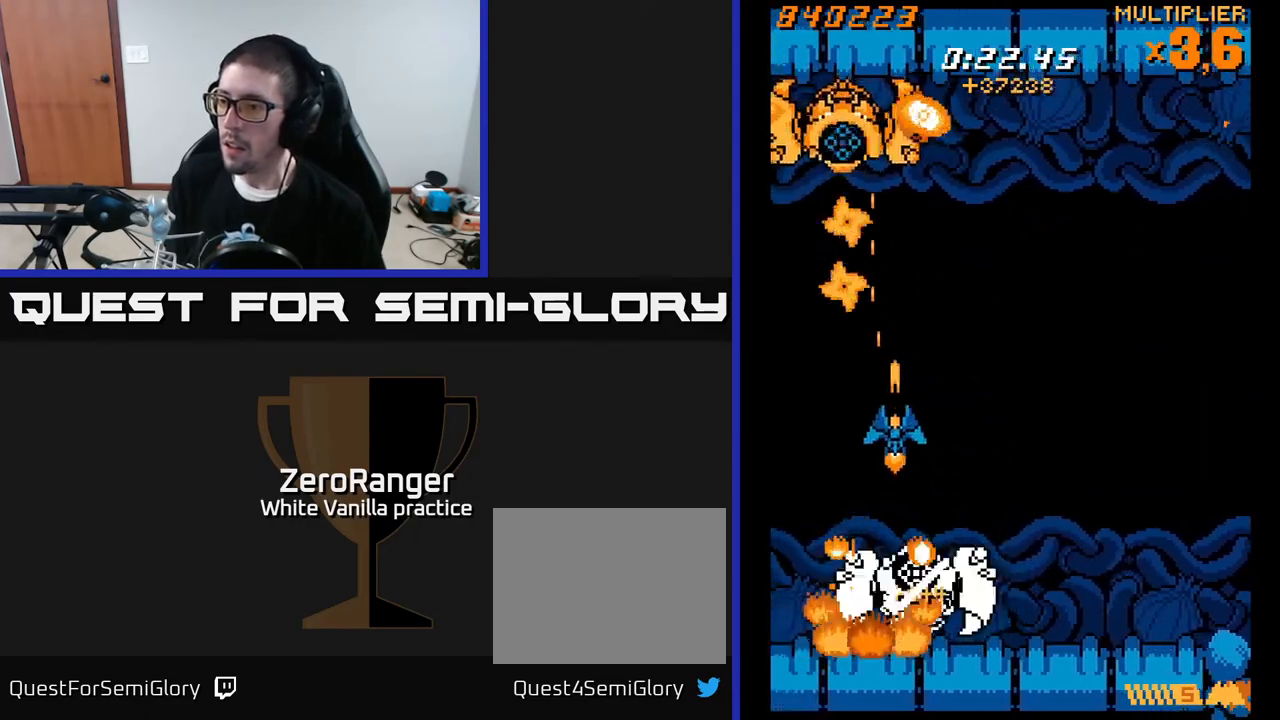
{"buttons": ["A", "DPAD_DOWN"], "right_stick": "center", "events": [[17, "A", "down"], [33, "DPAD_RIGHT", "up"], [50, "X", "up"], [167, "DPAD_UP", "up"], [183, "DPAD_DOWN", "down"]]}
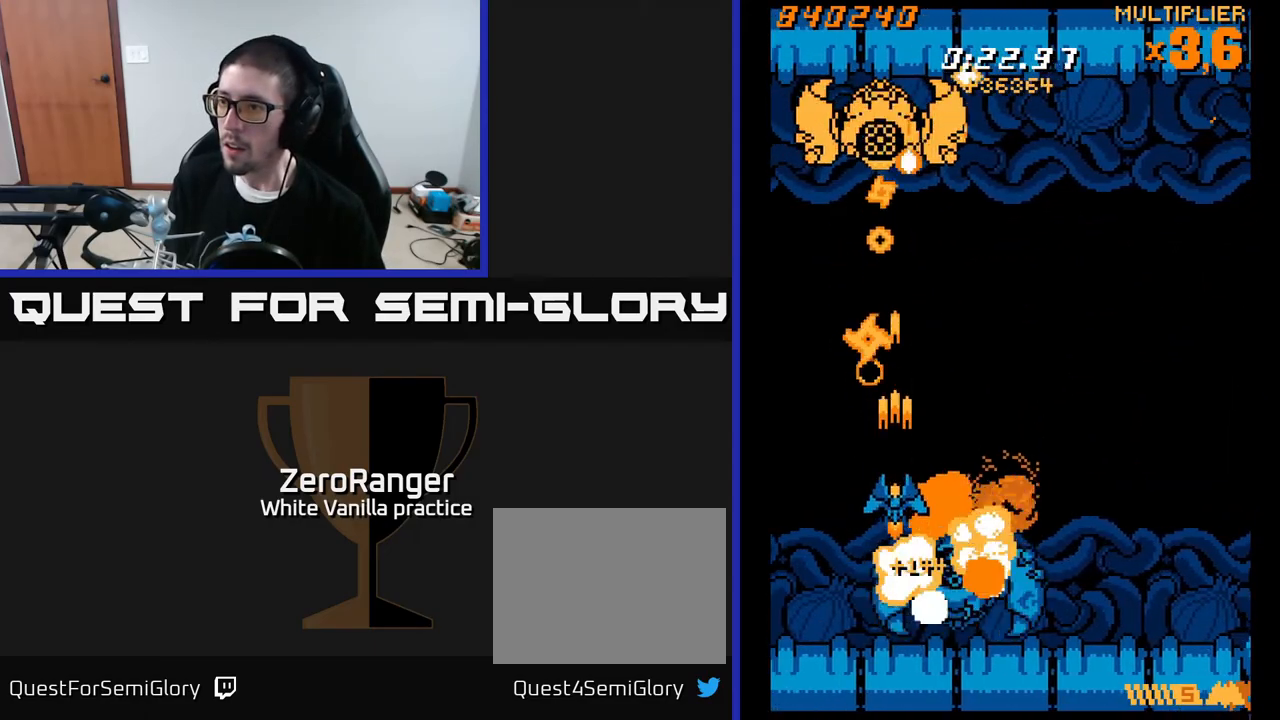
{"buttons": ["A", "DPAD_UP", "DPAD_RIGHT"], "right_stick": "center", "events": [[100, "DPAD_DOWN", "up"], [150, "DPAD_UP", "down"], [250, "DPAD_RIGHT", "down"]]}
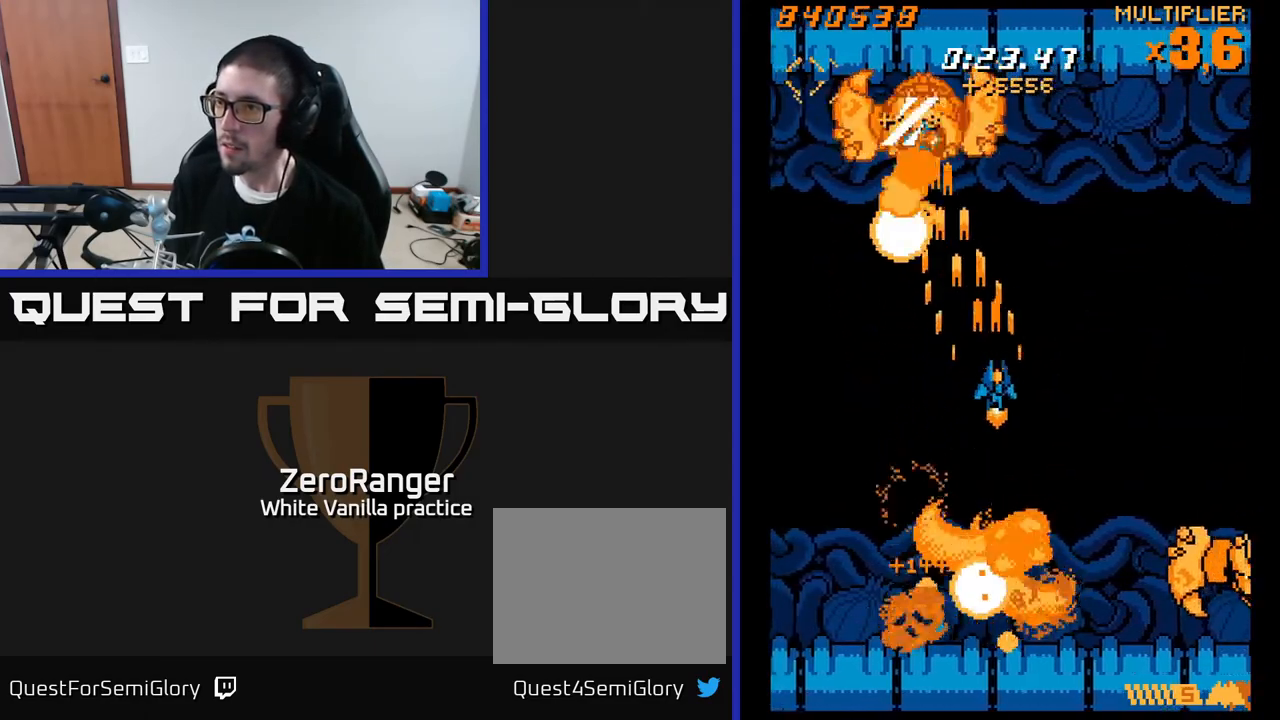
{"buttons": ["X", "DPAD_RIGHT"], "right_stick": "center", "events": [[33, "DPAD_UP", "up"], [133, "X", "down"], [183, "A", "up"]]}
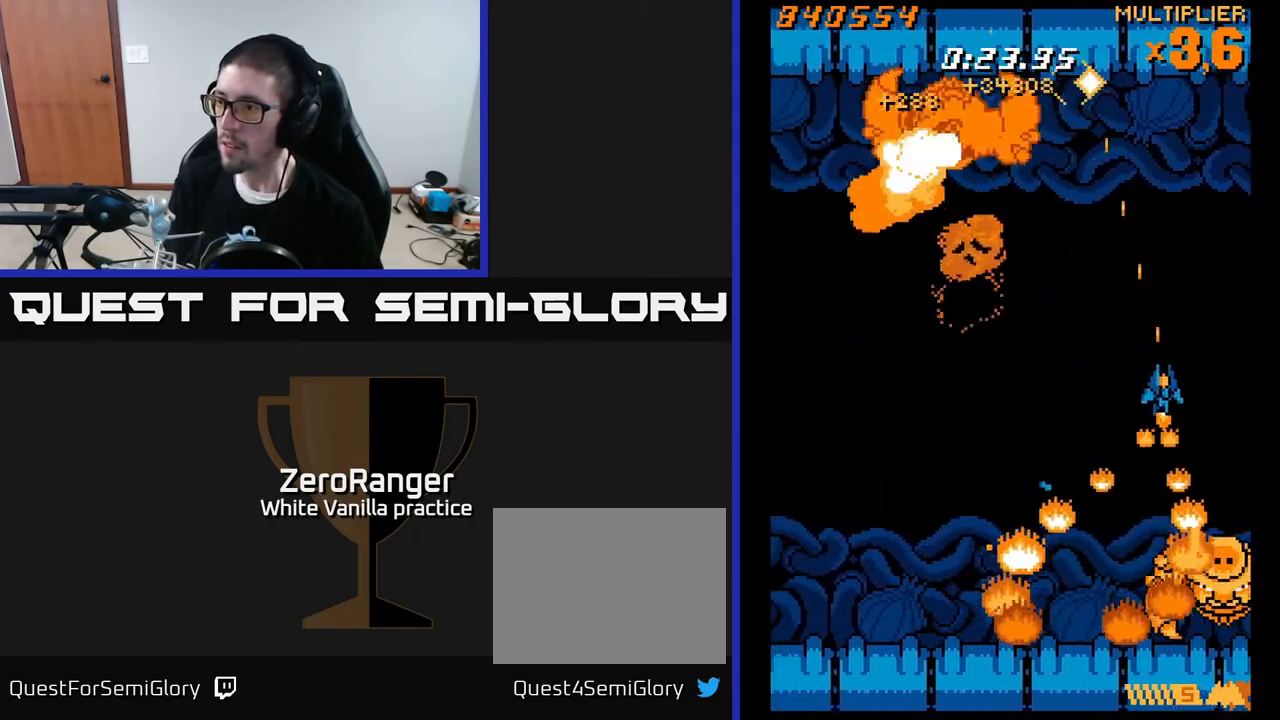
{"buttons": ["A", "X", "DPAD_UP"], "right_stick": "center", "events": [[33, "DPAD_DOWN", "down"], [283, "DPAD_RIGHT", "up"], [350, "DPAD_DOWN", "up"], [383, "DPAD_LEFT", "down"], [383, "DPAD_UP", "down"], [433, "DPAD_LEFT", "up"], [500, "A", "down"]]}
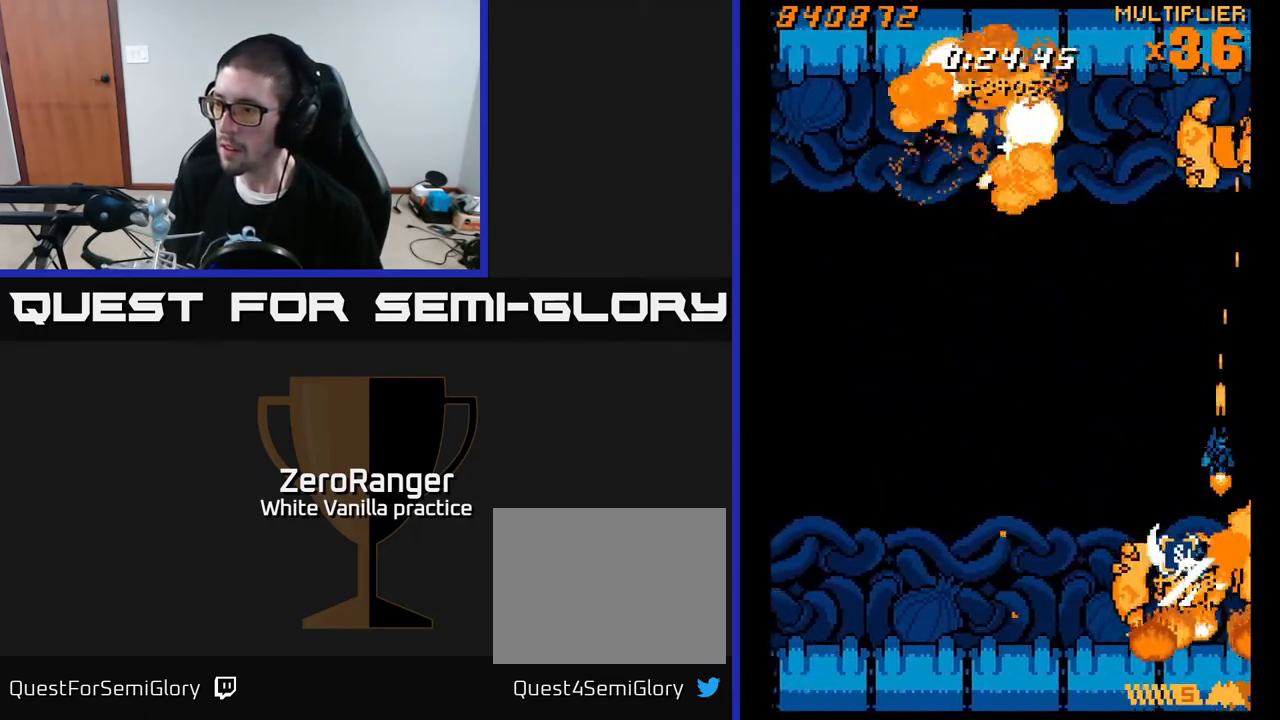
{"buttons": ["A", "DPAD_UP"], "right_stick": "center", "events": [[50, "X", "up"]]}
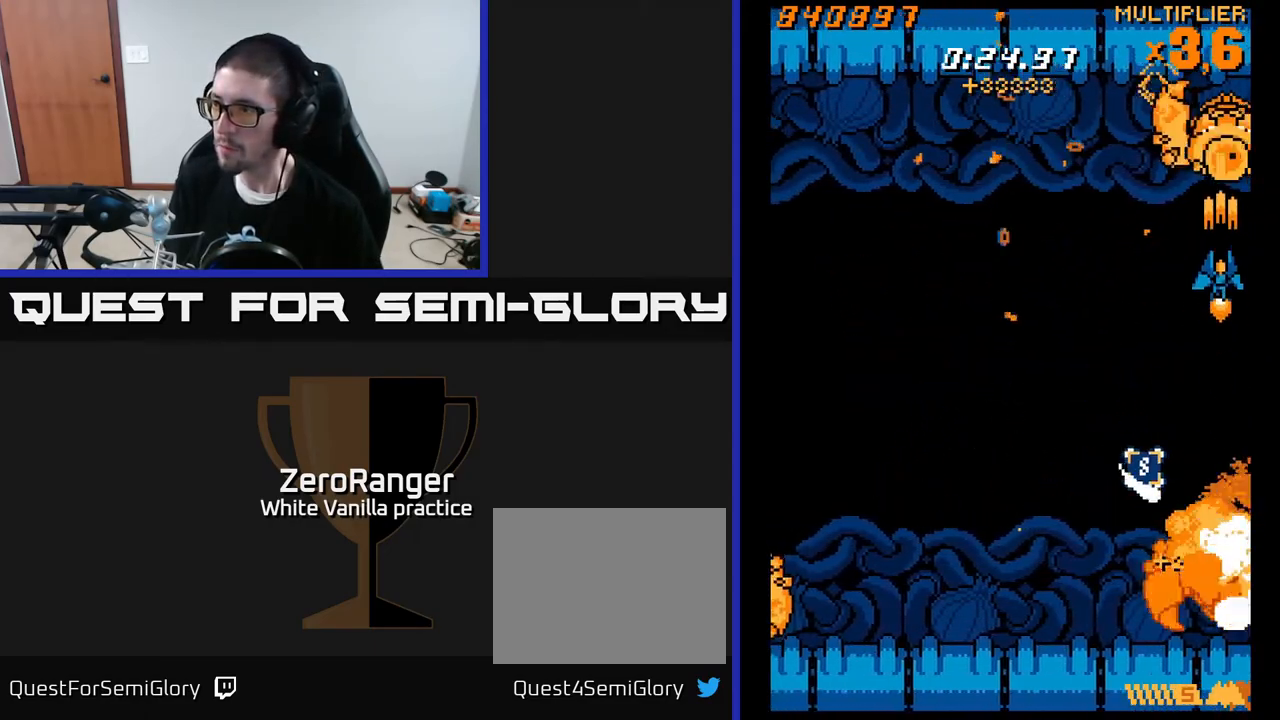
{"buttons": ["X", "DPAD_DOWN", "DPAD_LEFT"], "right_stick": "center", "events": [[50, "DPAD_UP", "up"], [67, "DPAD_DOWN", "down"], [67, "DPAD_LEFT", "down"], [83, "DPAD_LEFT", "up"], [233, "X", "down"], [283, "A", "up"], [300, "DPAD_LEFT", "down"]]}
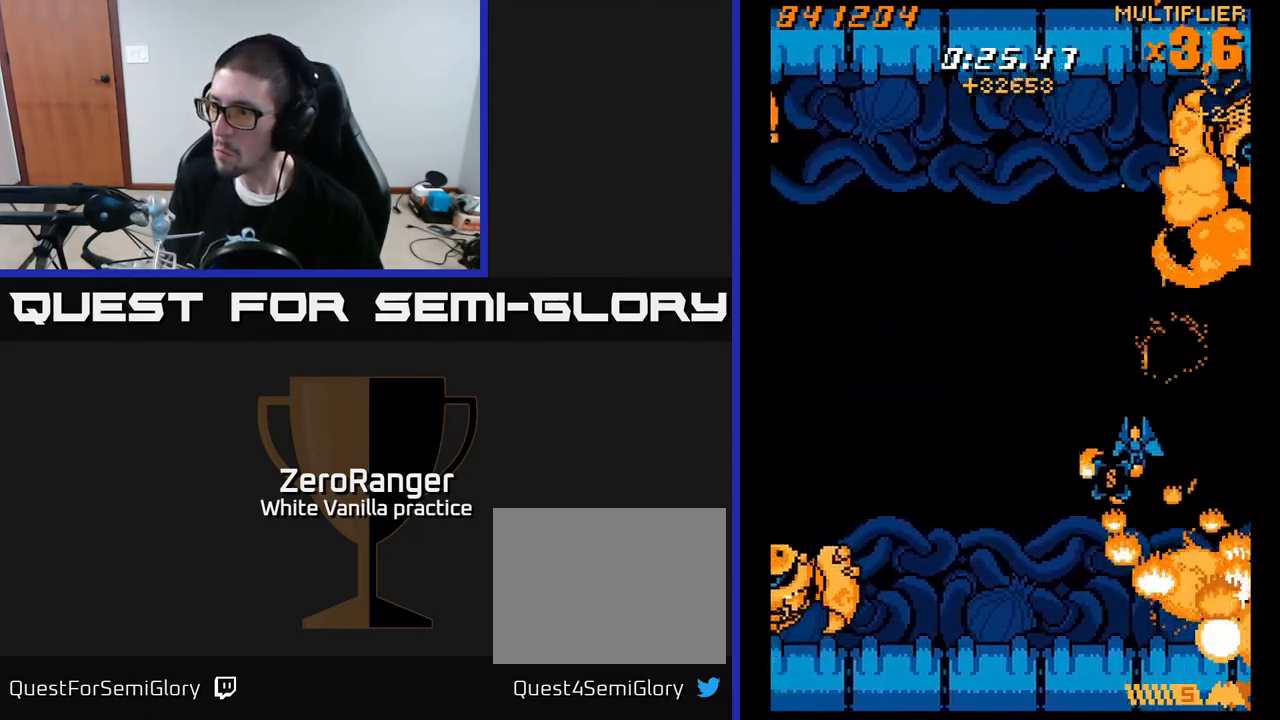
{"buttons": ["X", "DPAD_LEFT"], "right_stick": "center", "events": [[250, "DPAD_DOWN", "up"]]}
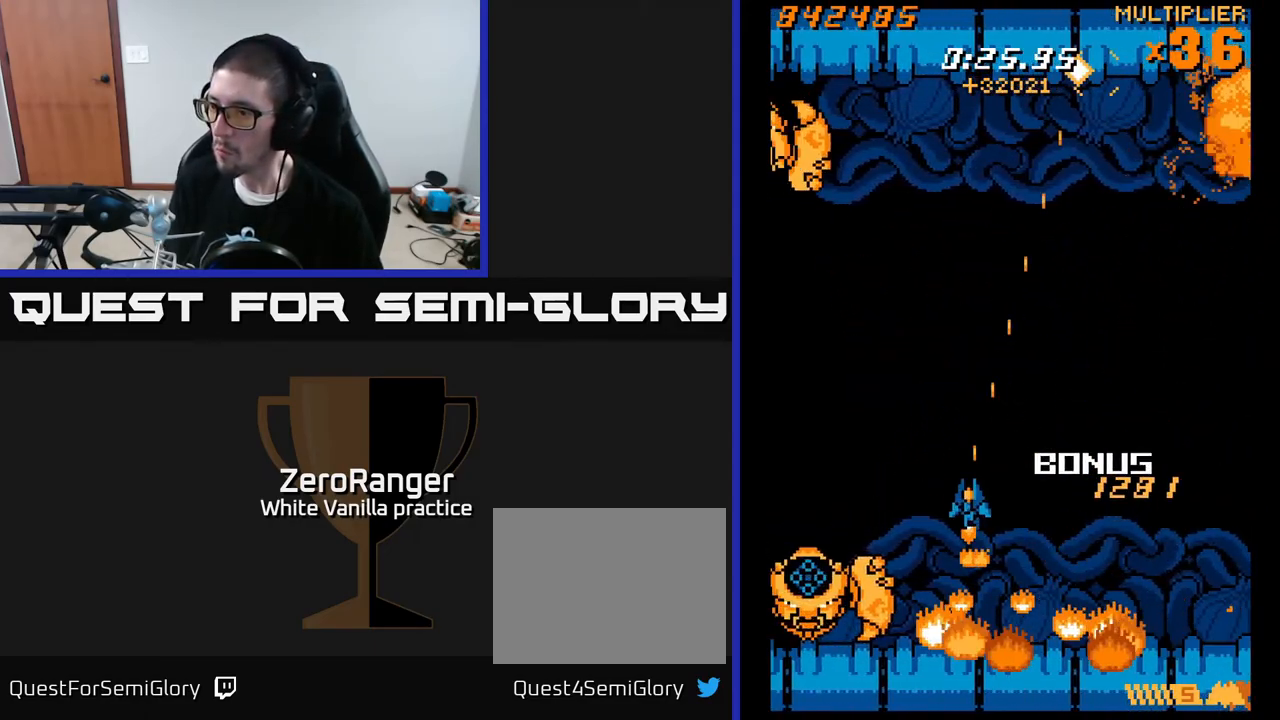
{"buttons": ["X"], "right_stick": "center", "events": [[267, "DPAD_UP", "down"], [367, "DPAD_UP", "up"], [433, "DPAD_LEFT", "up"], [467, "DPAD_DOWN", "down"], [483, "DPAD_DOWN", "up"]]}
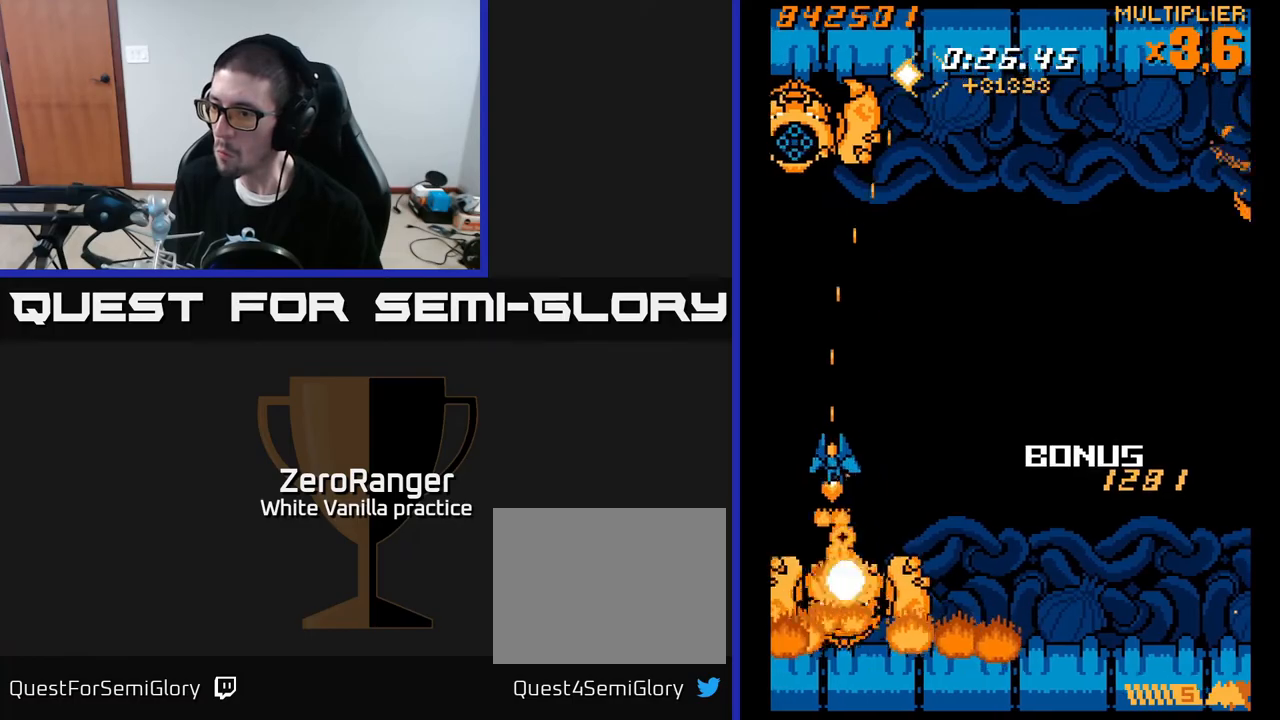
{"buttons": ["A", "DPAD_UP", "DPAD_LEFT"], "right_stick": "center"}
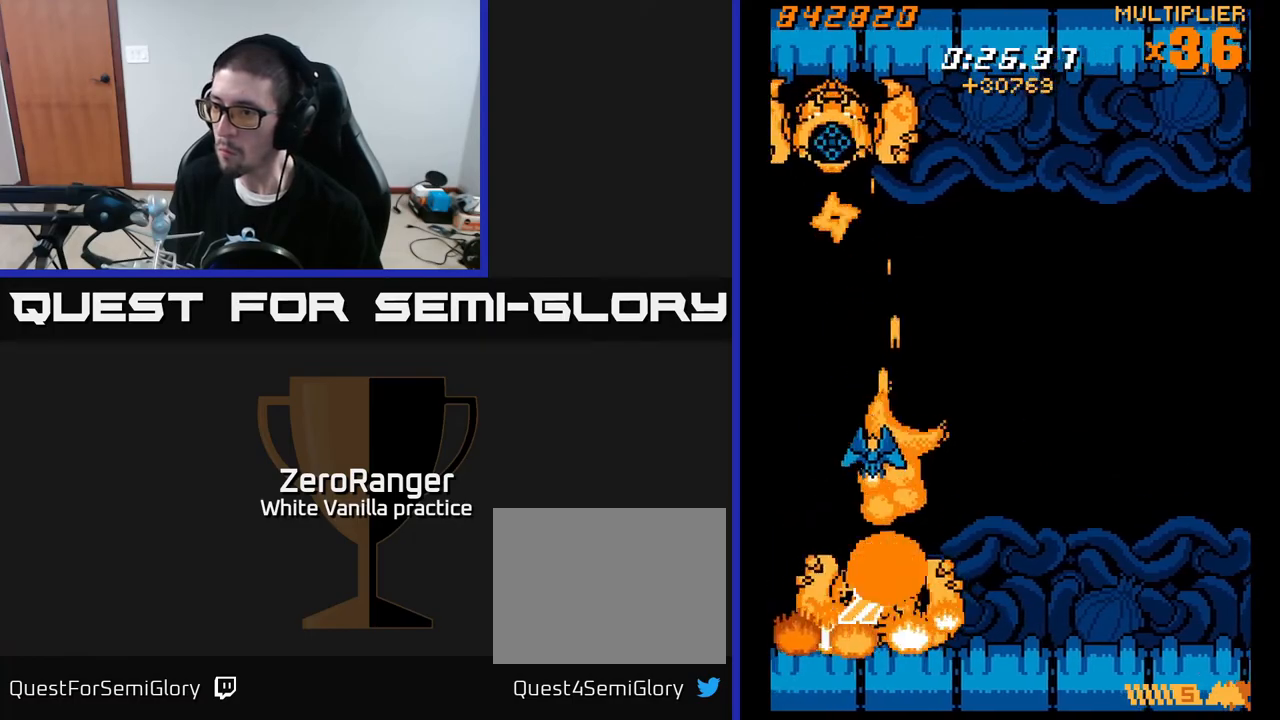
{"buttons": ["A"], "right_stick": "center", "events": [[67, "DPAD_LEFT", "up"], [150, "DPAD_UP", "up"]]}
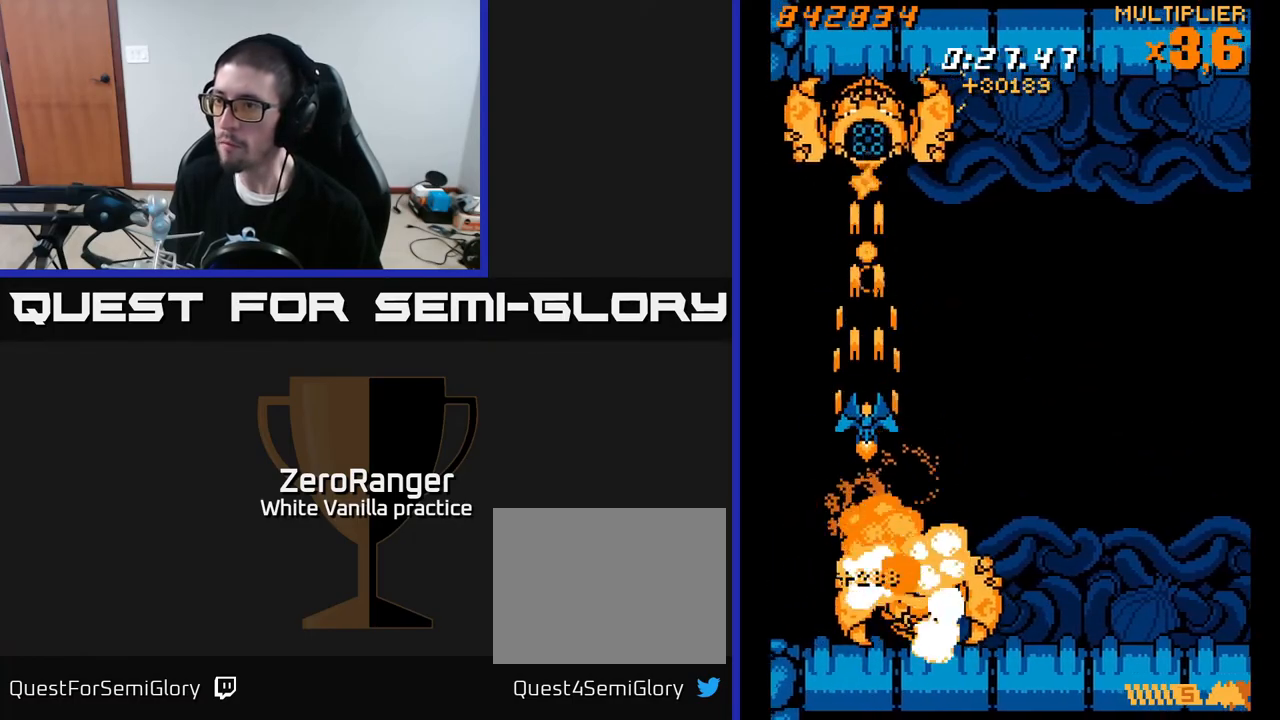
{"buttons": ["A", "DPAD_RIGHT"], "right_stick": "center", "events": [[67, "DPAD_UP", "down"], [217, "DPAD_RIGHT", "down"], [283, "DPAD_RIGHT", "up"], [433, "DPAD_UP", "up"], [450, "DPAD_RIGHT", "down"]]}
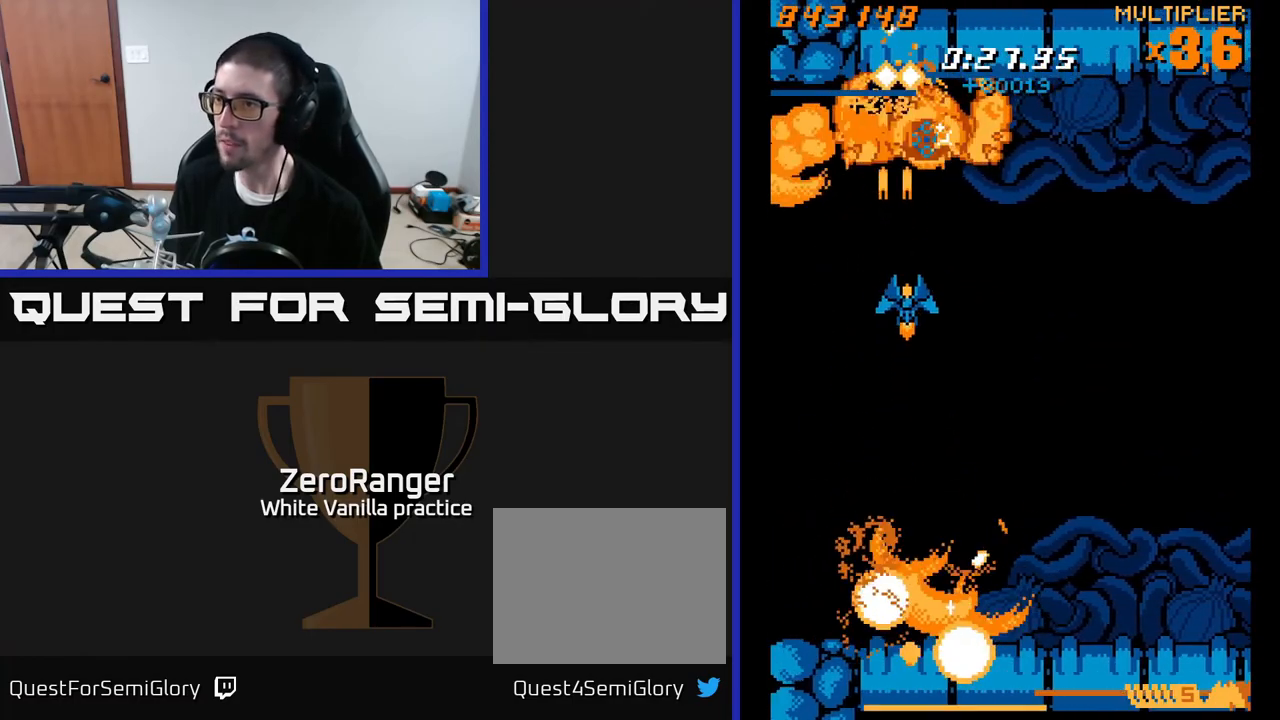
{"buttons": ["A"], "right_stick": "center", "events": [[17, "DPAD_RIGHT", "up"], [117, "DPAD_UP", "down"], [233, "DPAD_RIGHT", "down"], [317, "DPAD_RIGHT", "up"], [317, "DPAD_UP", "up"]]}